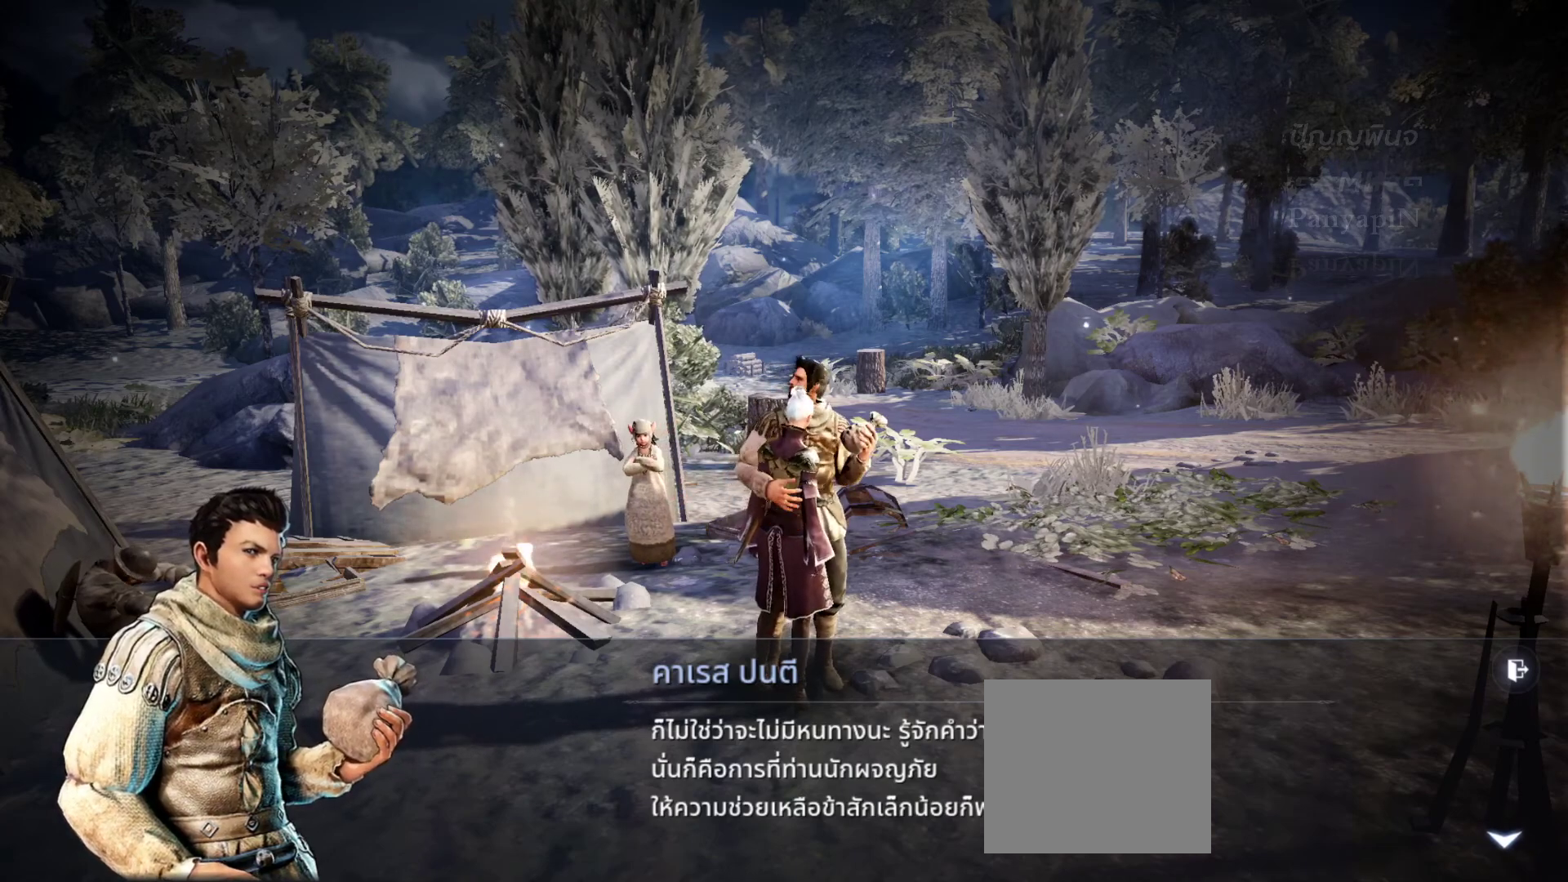
Gameplay with a controller (PlayStation layout); each line is a JSON object with the inputs held at the frame after it. "events" lists button and stick changes between this image and that frame as [ms after this image, input, new state], when the widget could be followed in between. Not read: L3 R3 SELECT START.
{"buttons": ["CROSS"], "left_stick": "center", "right_stick": "center", "events": [[17, "left_stick", "right"], [150, "left_stick", "up-right"], [333, "left_stick", "center"], [450, "CROSS", "down"]]}
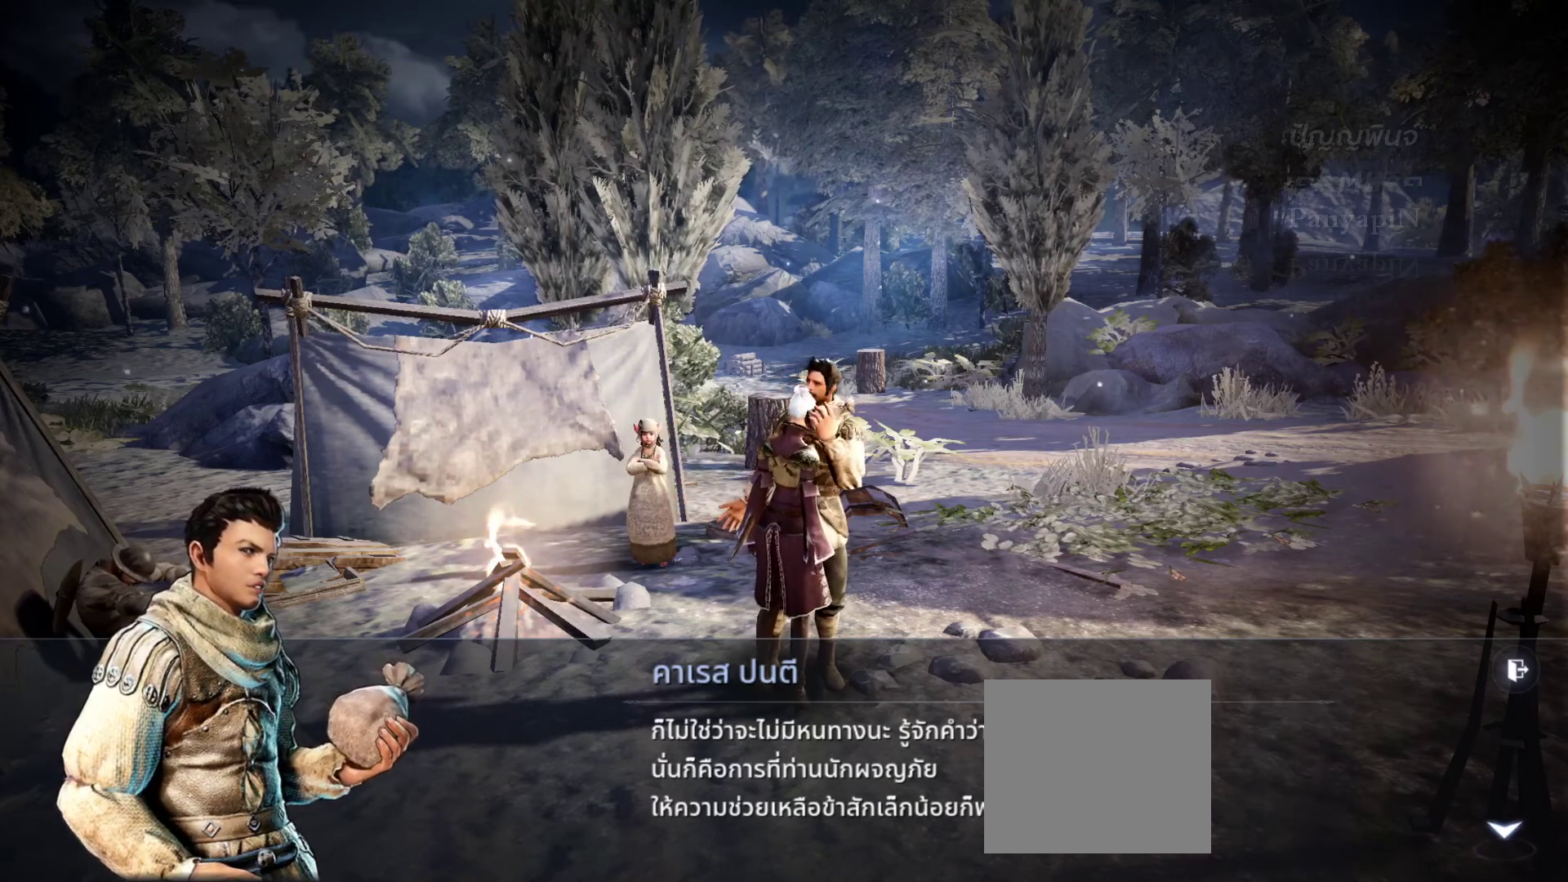
{"buttons": [], "left_stick": "center", "right_stick": "center", "events": [[83, "CROSS", "up"]]}
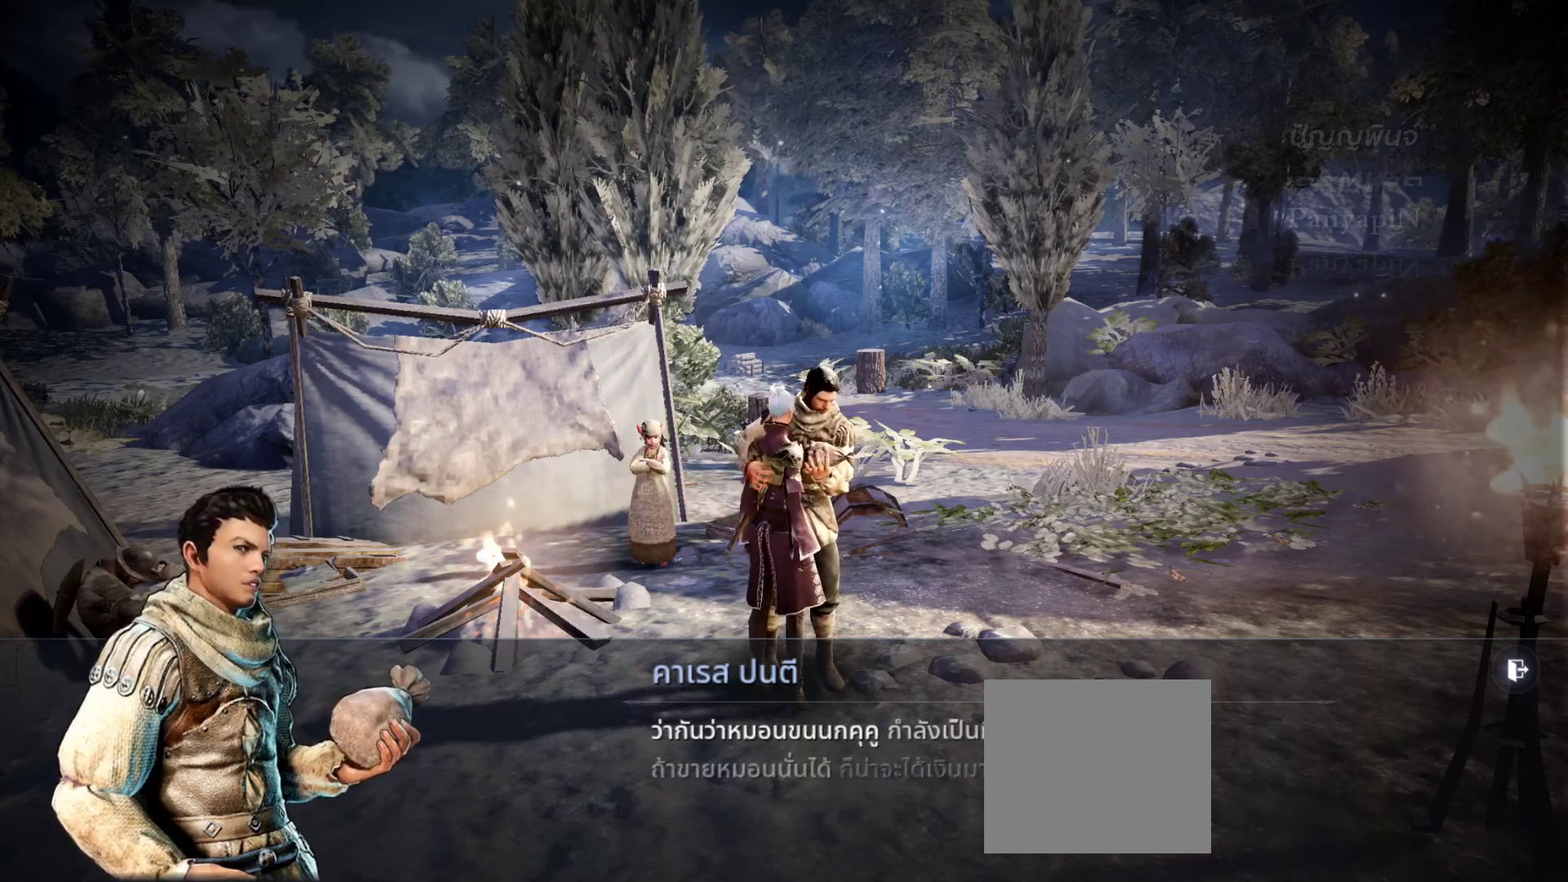
{"buttons": [], "left_stick": "center", "right_stick": "center", "events": []}
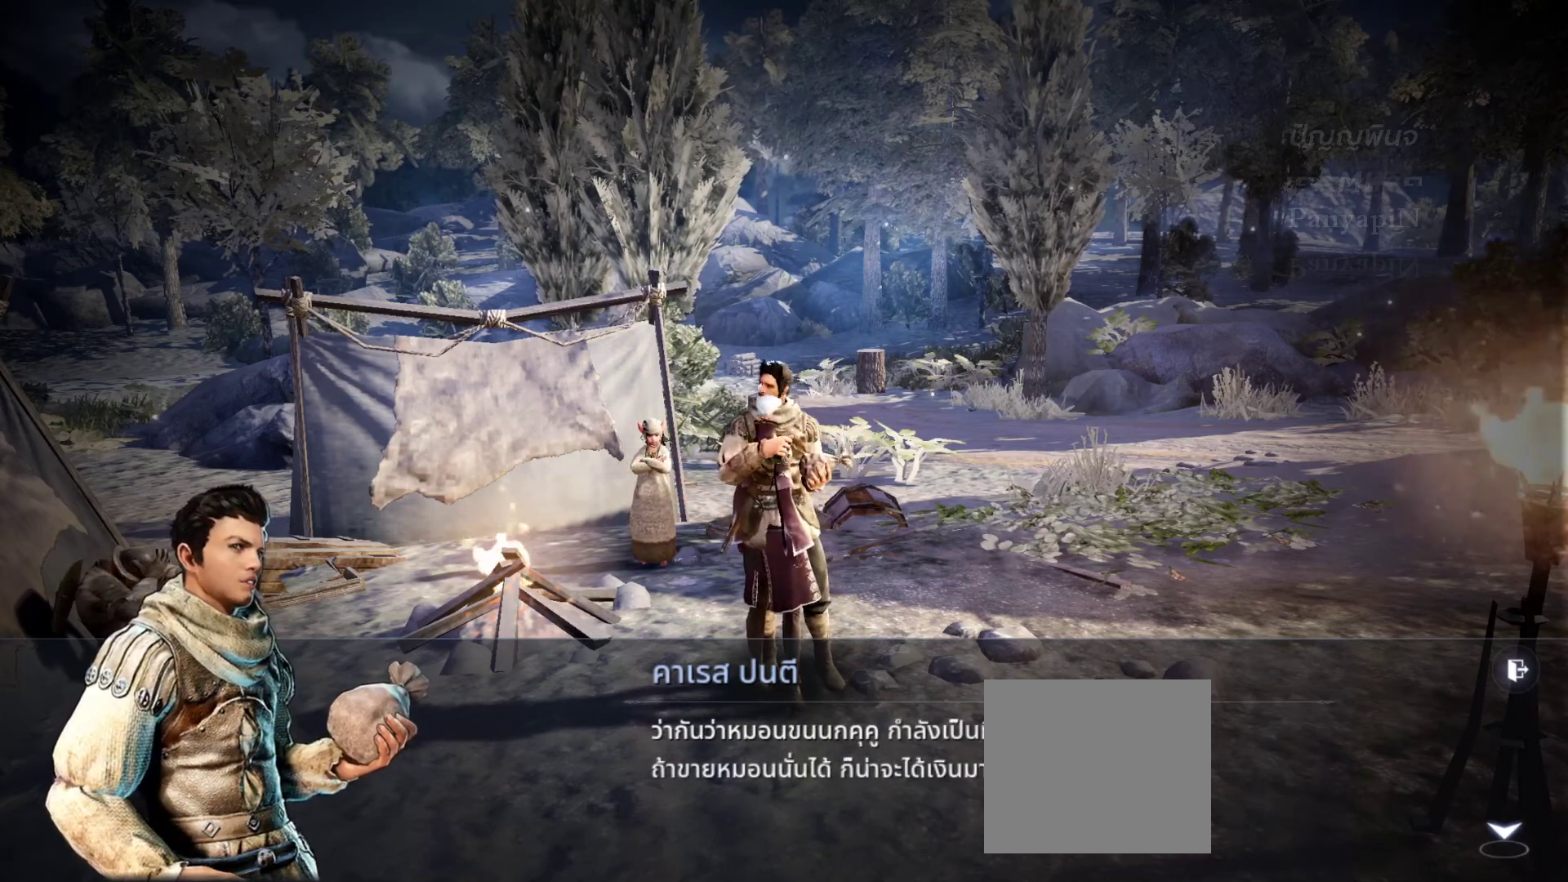
{"buttons": [], "left_stick": "center", "right_stick": "center", "events": []}
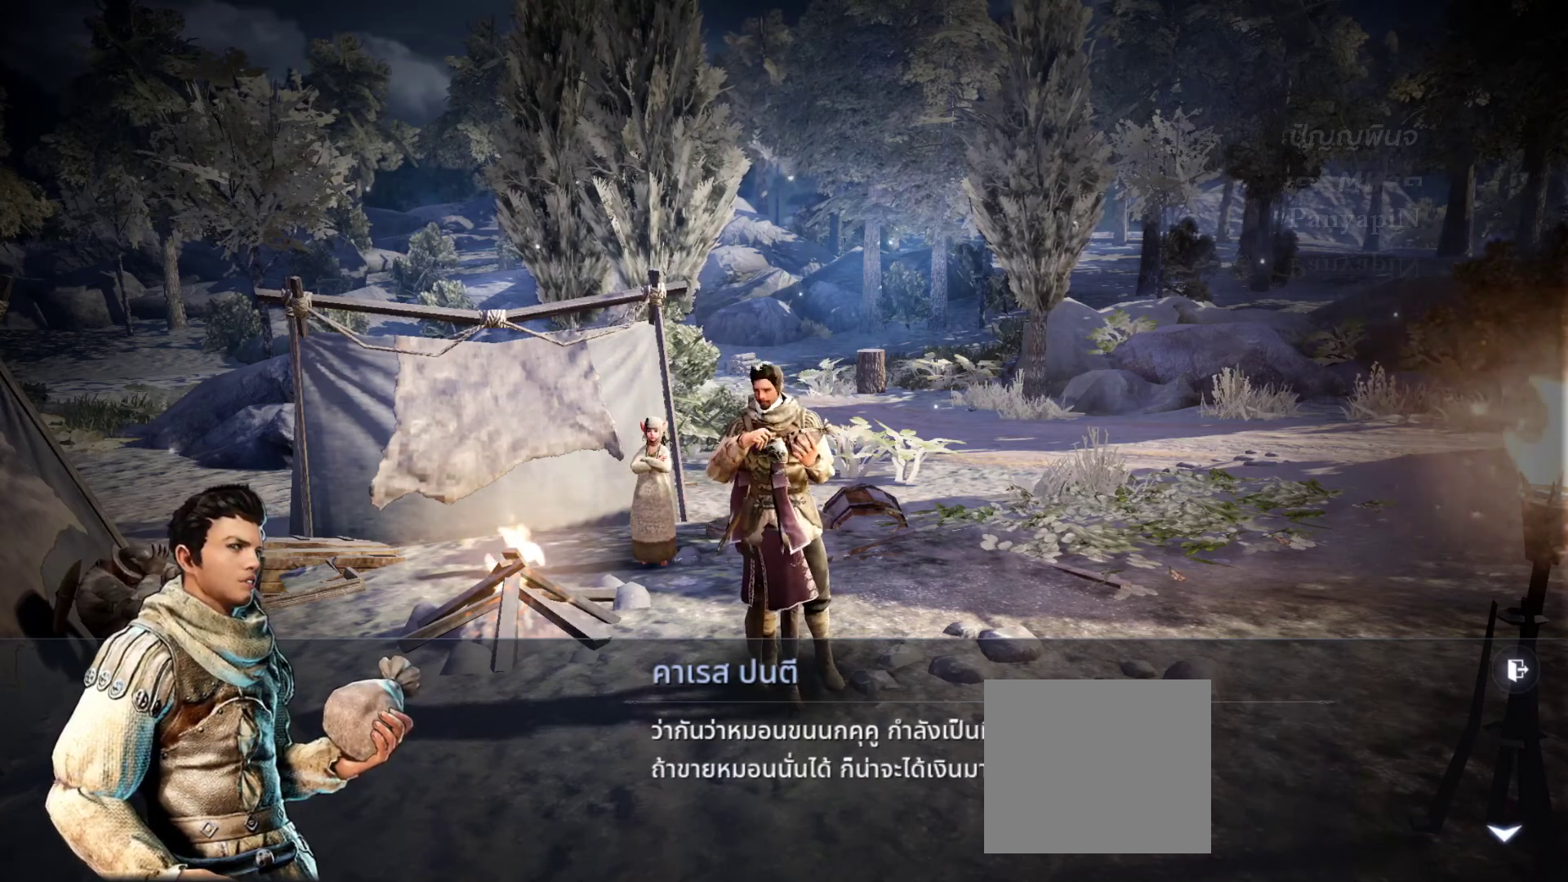
{"buttons": [], "left_stick": "center", "right_stick": "center", "events": []}
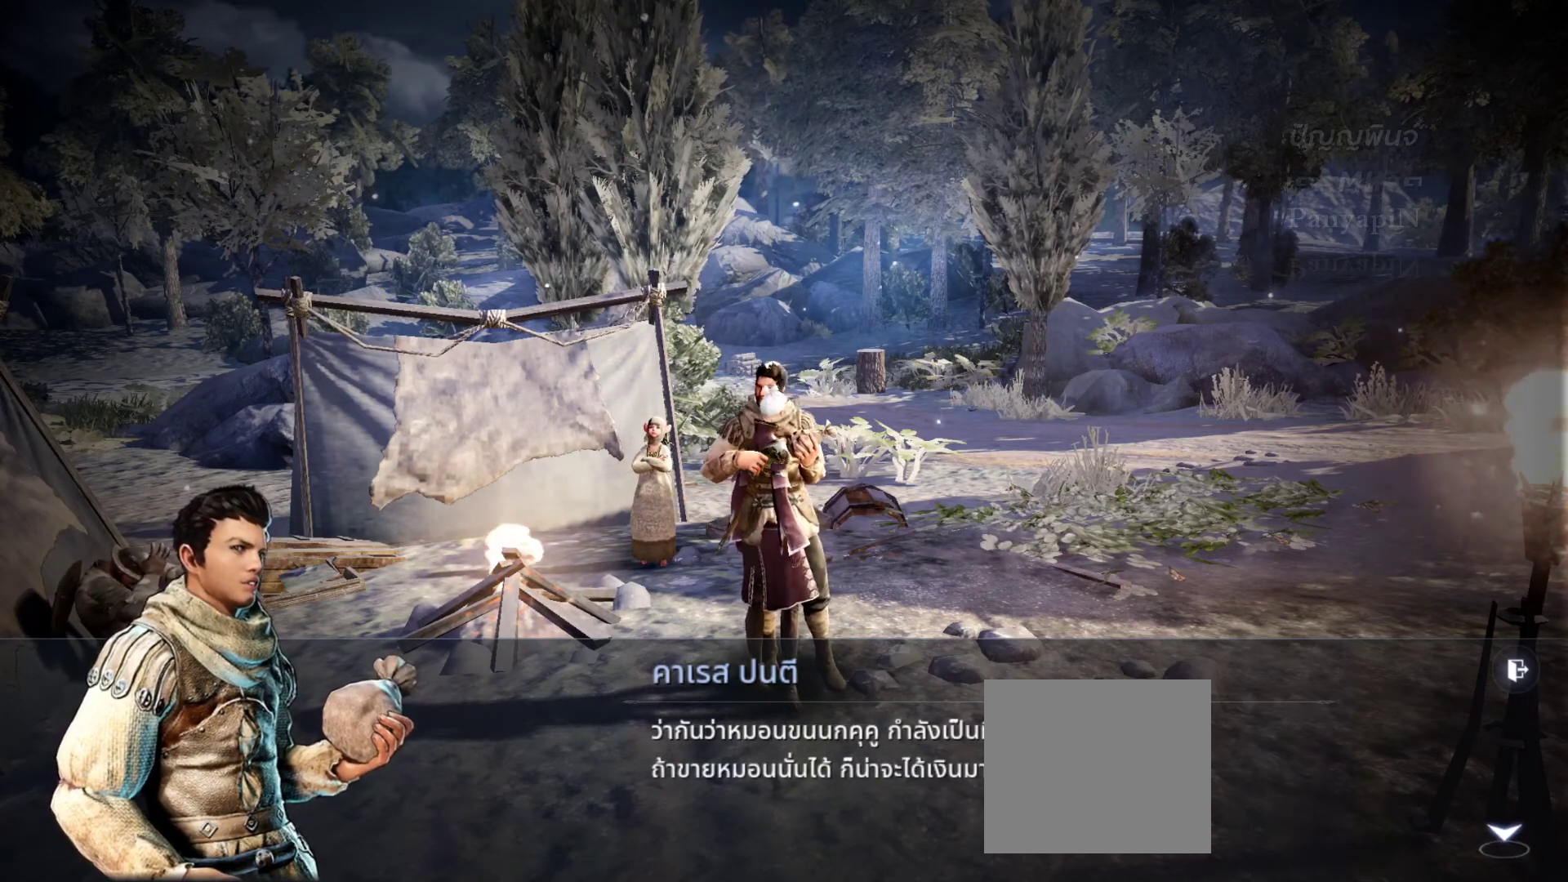
{"buttons": [], "left_stick": "center", "right_stick": "center", "events": []}